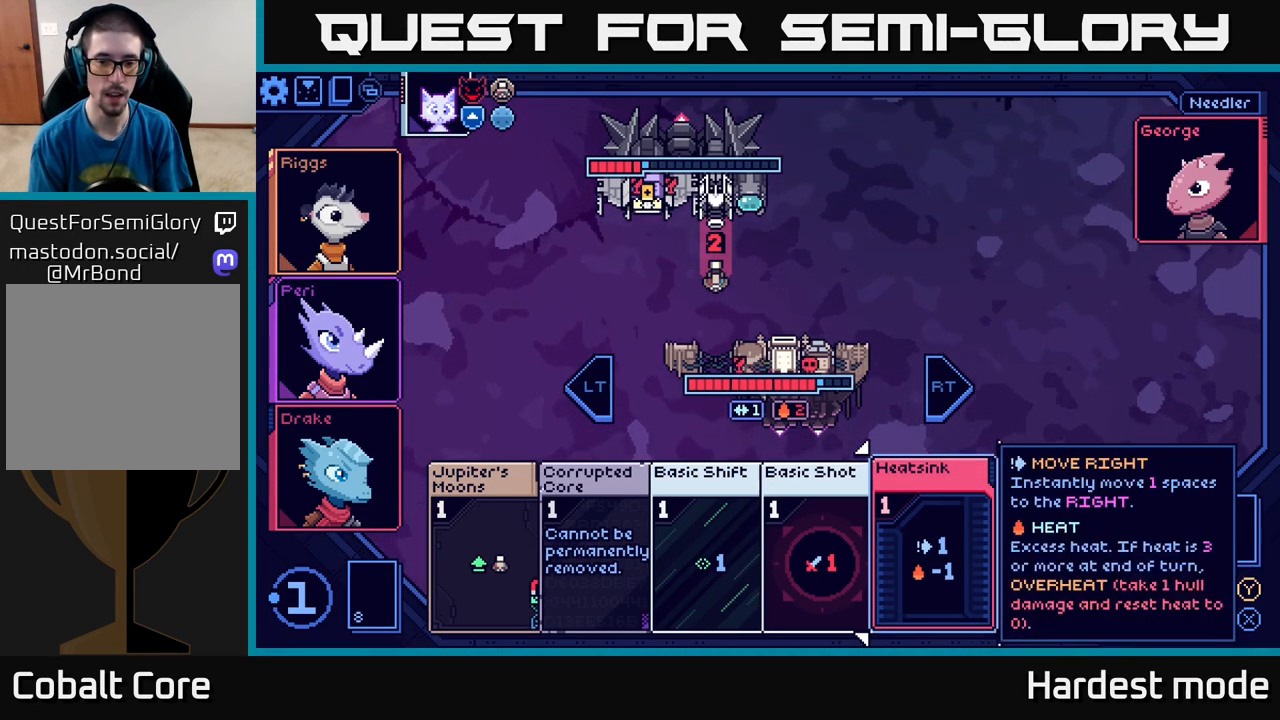
Gameplay with a controller (Xbox layout); each line is a JSON object with the inputs held at the frame after it. "events" lists button and stick changes between this image and that frame as [ms after this image, input, new state], when the widget could be followed in between.
{"buttons": [], "left_stick": "right", "right_stick": "center", "events": [[33, "left_stick", "left"], [217, "left_stick", "center"], [433, "left_stick", "right"]]}
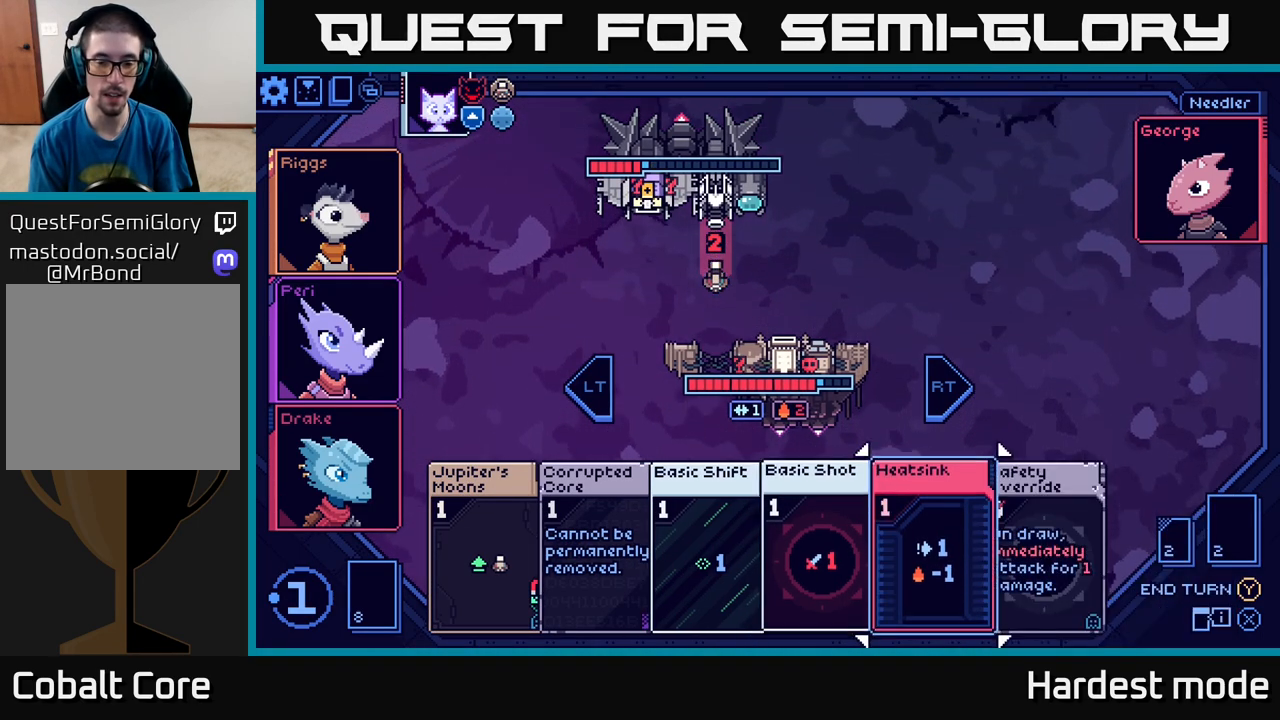
{"buttons": [], "left_stick": "center", "right_stick": "center", "events": [[133, "left_stick", "center"], [283, "left_stick", "left"], [467, "left_stick", "center"]]}
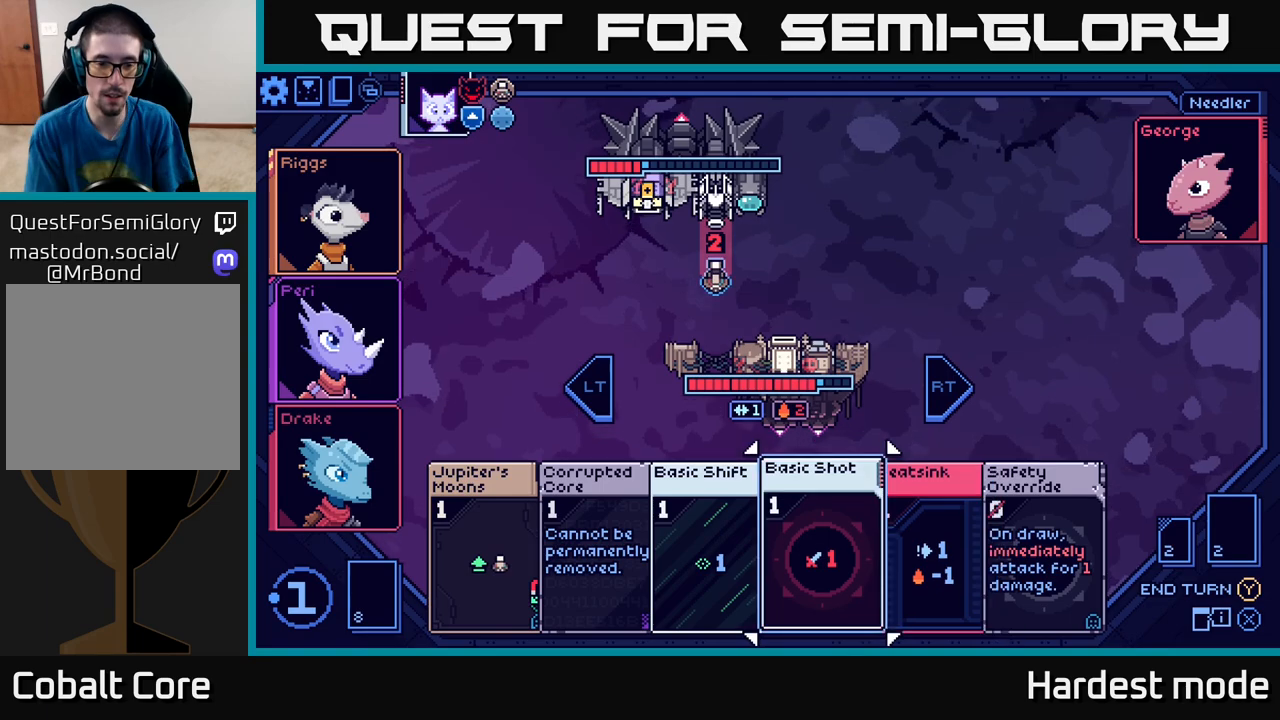
{"buttons": [], "left_stick": "center", "right_stick": "center", "events": []}
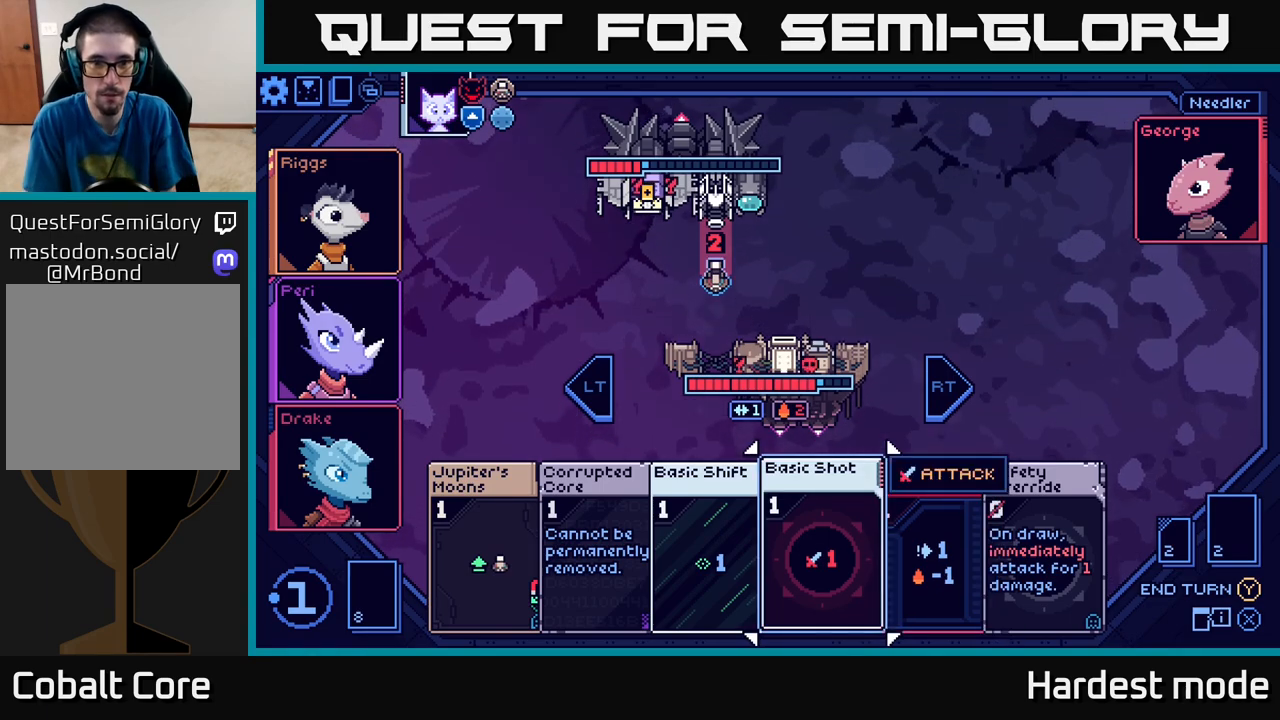
{"buttons": [], "left_stick": "center", "right_stick": "center", "events": []}
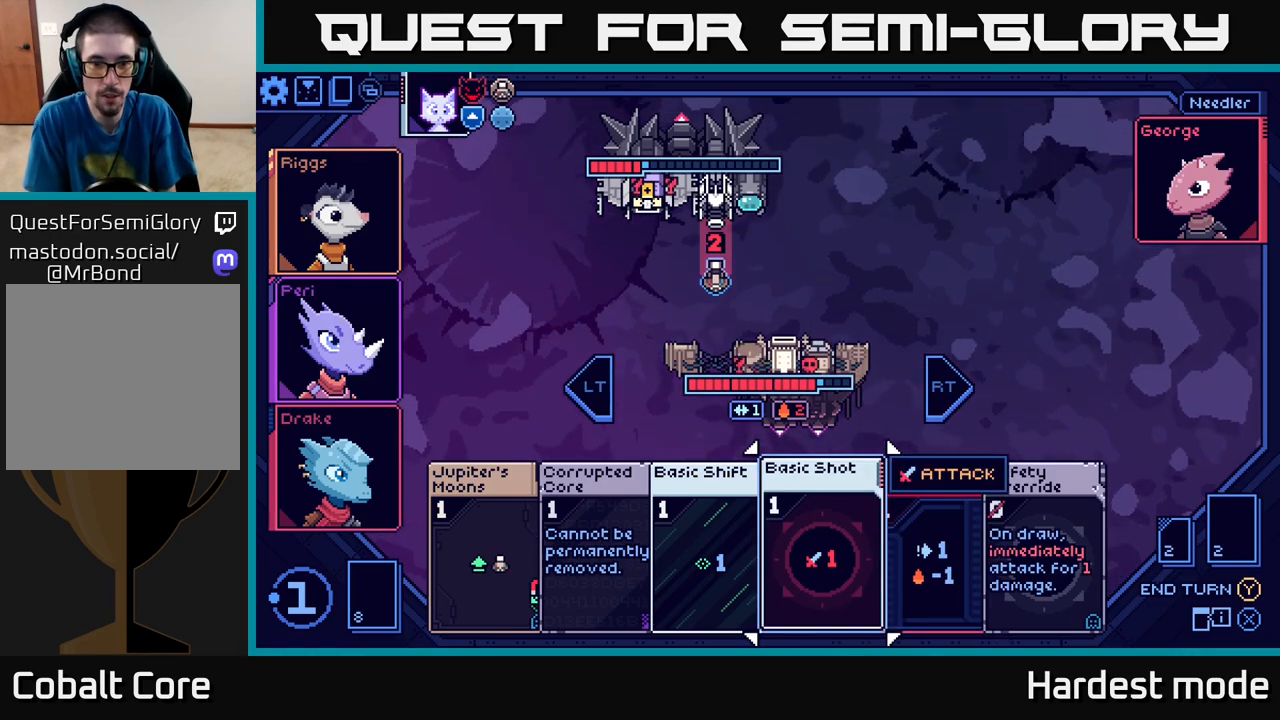
{"buttons": [], "left_stick": "center", "right_stick": "center", "events": []}
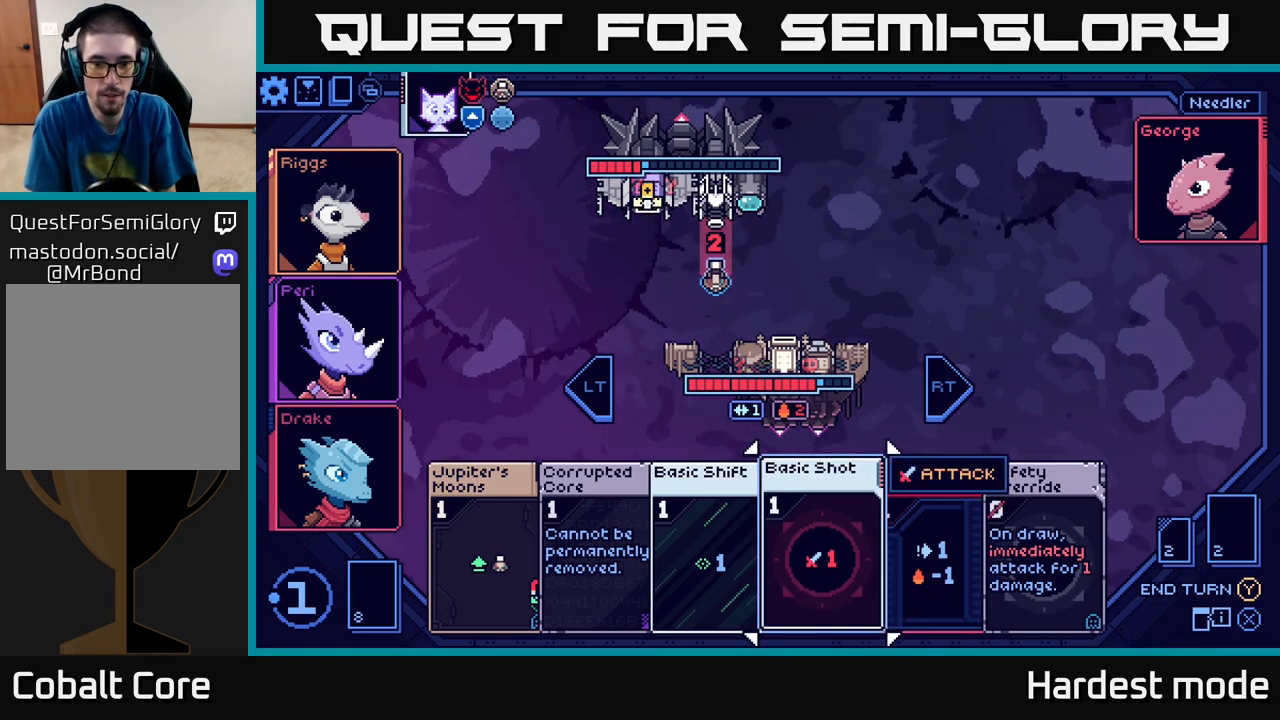
{"buttons": [], "left_stick": "center", "right_stick": "center", "events": [[367, "A", "down"], [450, "A", "up"]]}
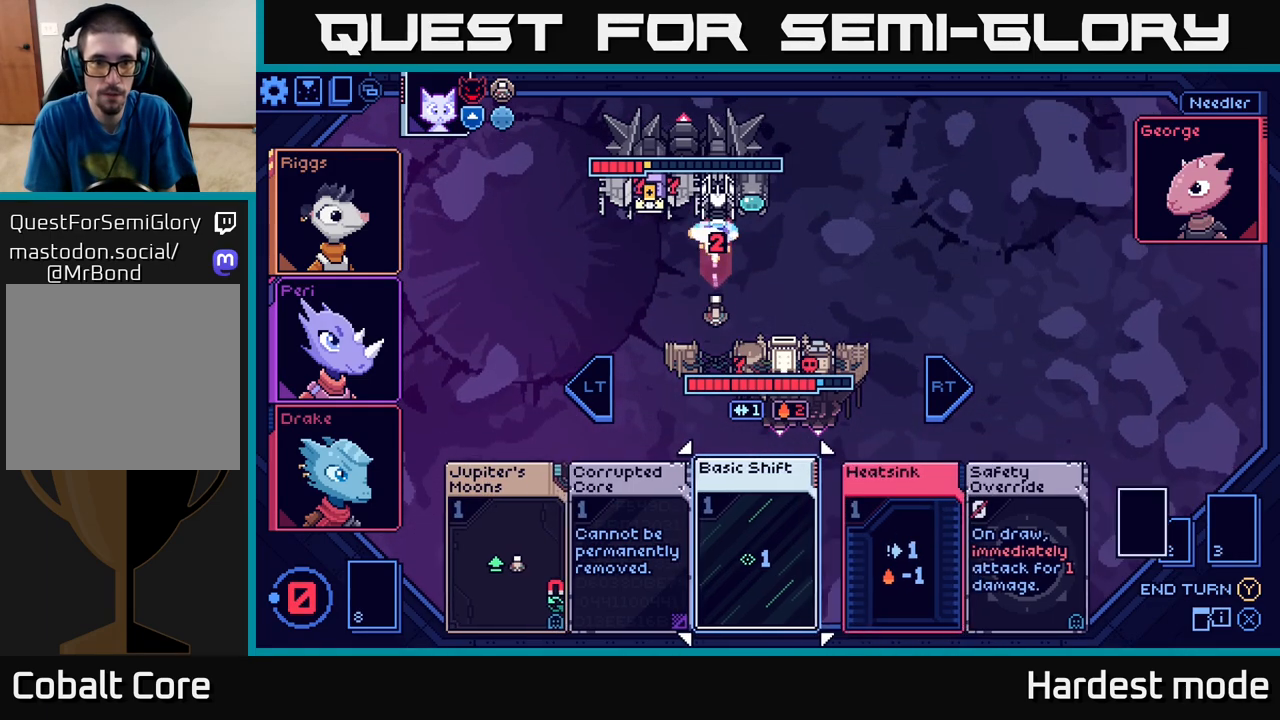
{"buttons": [], "left_stick": "center", "right_stick": "center", "events": []}
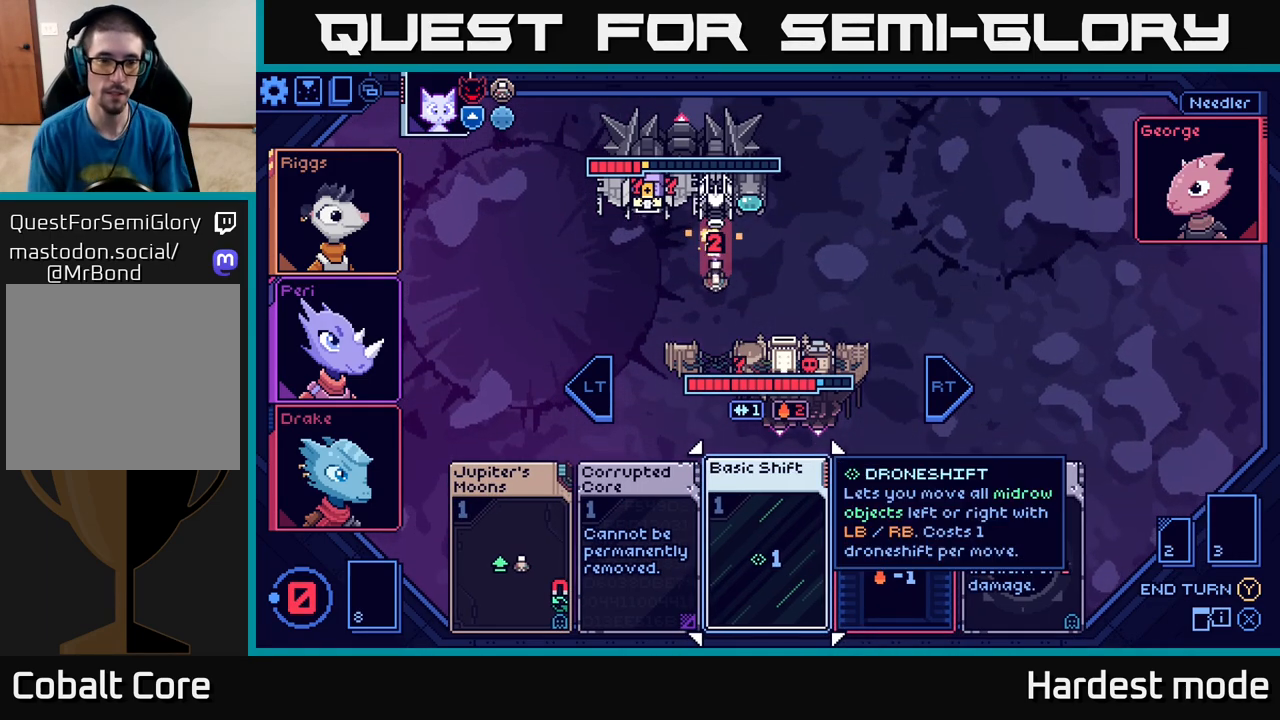
{"buttons": [], "left_stick": "center", "right_stick": "center", "events": []}
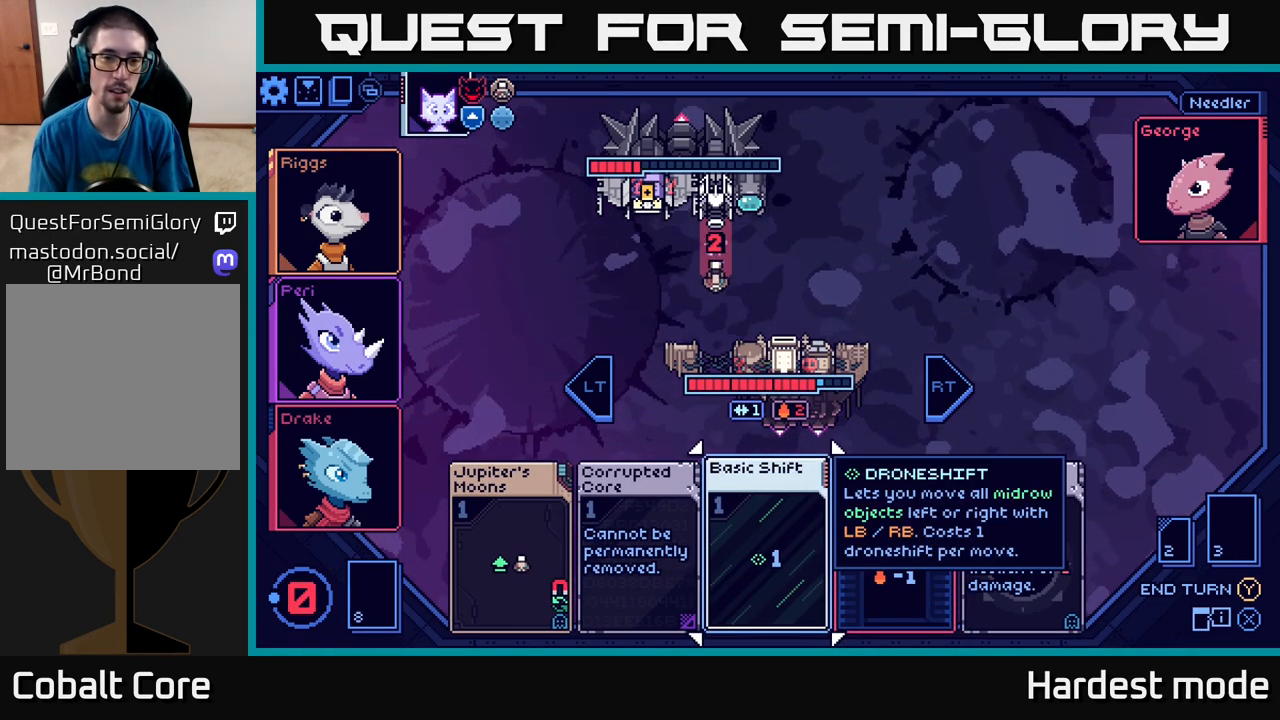
{"buttons": [], "left_stick": "center", "right_stick": "center", "events": []}
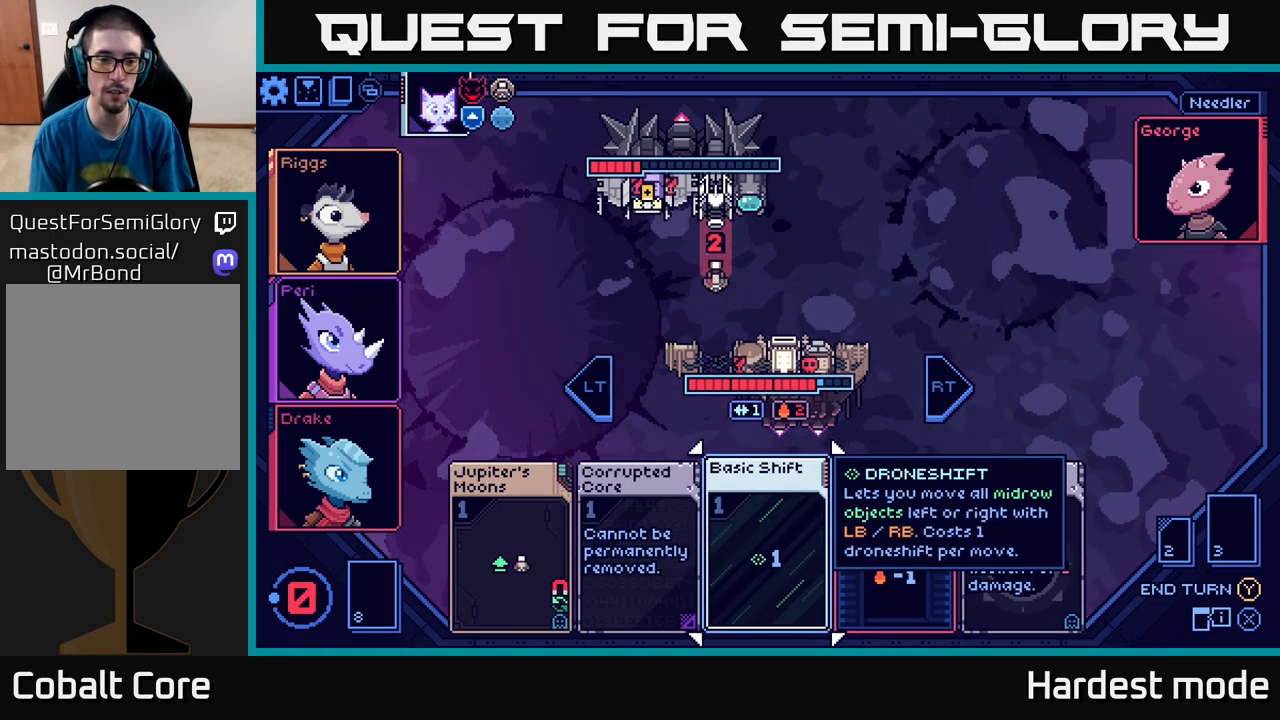
{"buttons": [], "left_stick": "center", "right_stick": "center", "events": []}
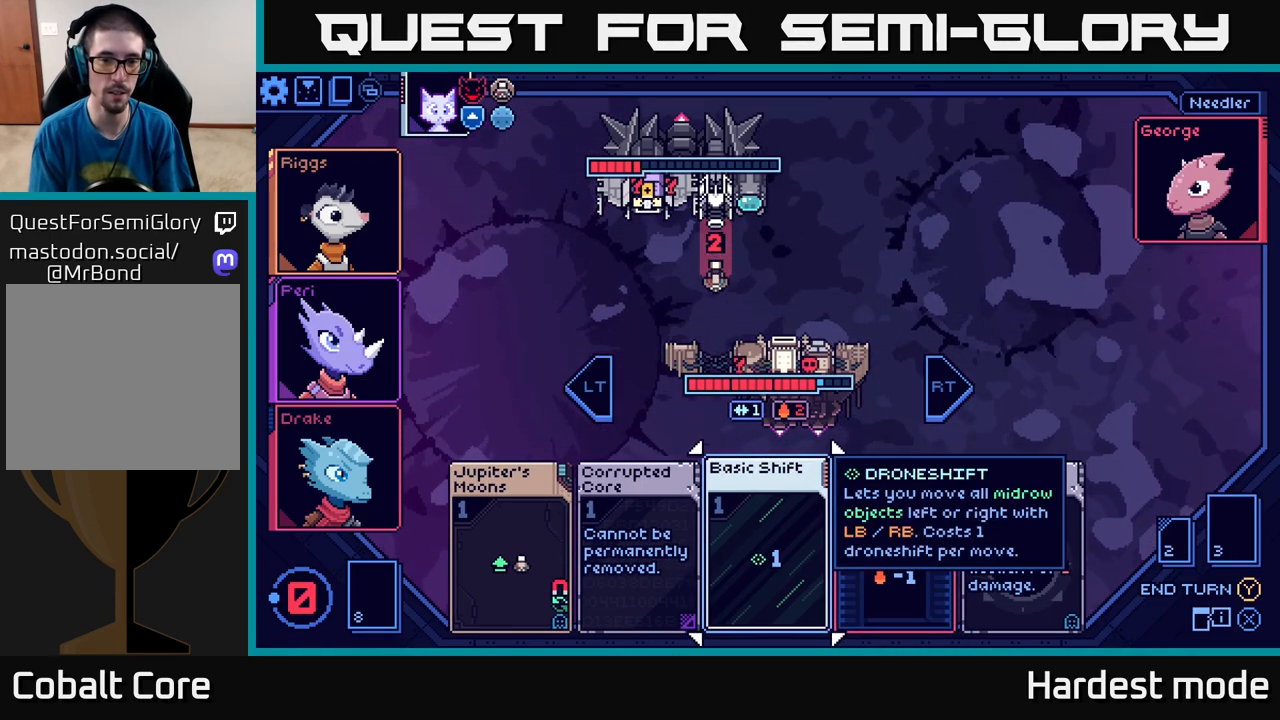
{"buttons": [], "left_stick": "center", "right_stick": "center", "events": [[267, "Y", "down"], [317, "Y", "up"]]}
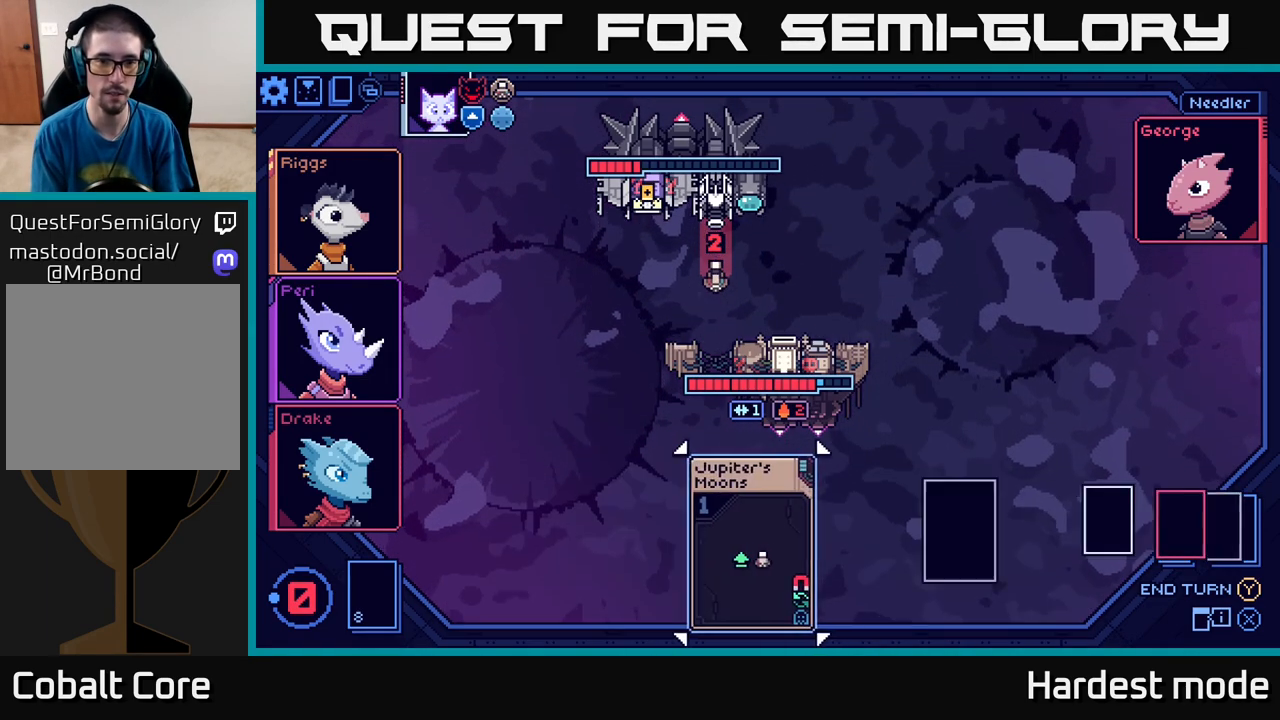
{"buttons": [], "left_stick": "center", "right_stick": "center", "events": []}
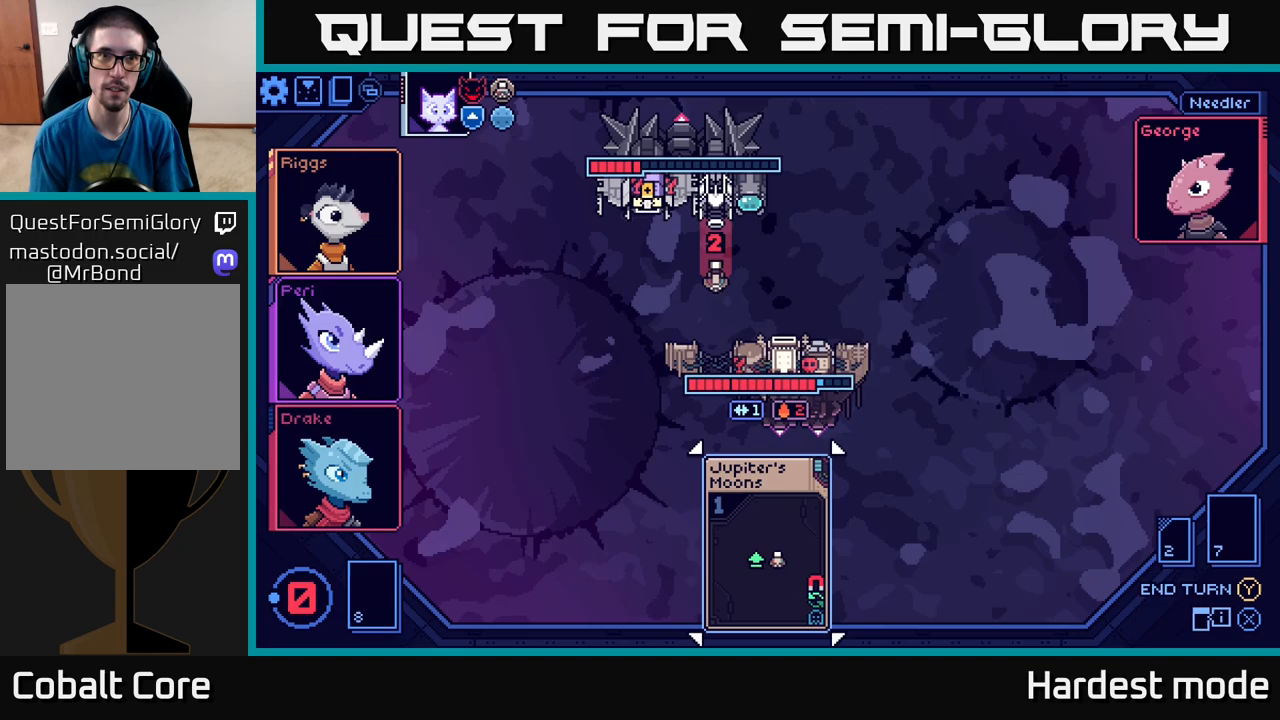
{"buttons": [], "left_stick": "center", "right_stick": "center", "events": []}
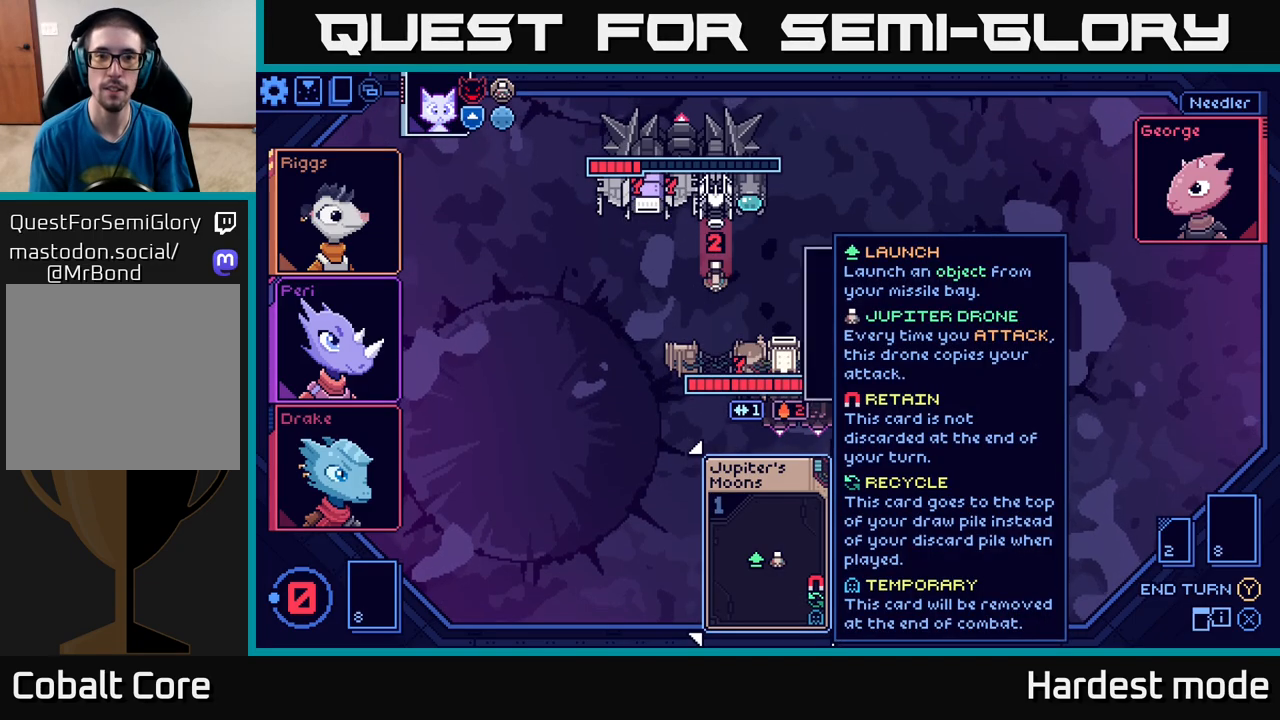
{"buttons": [], "left_stick": "center", "right_stick": "center", "events": []}
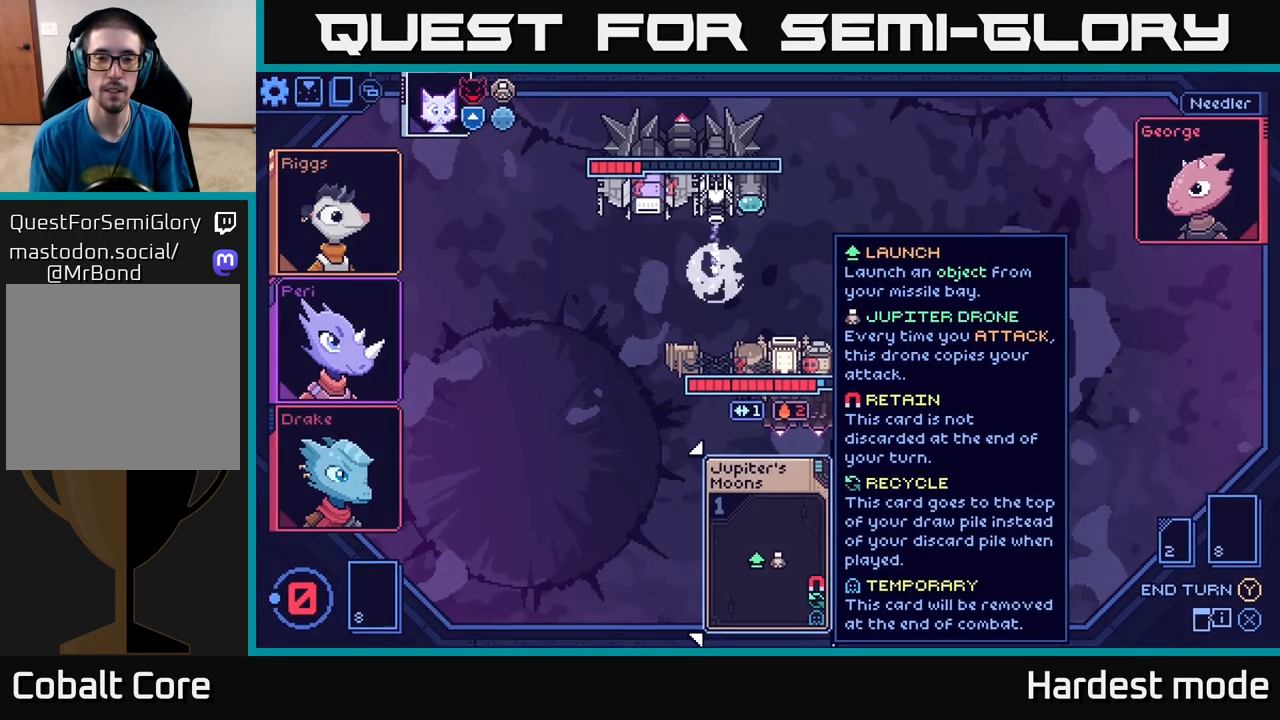
{"buttons": [], "left_stick": "center", "right_stick": "center", "events": []}
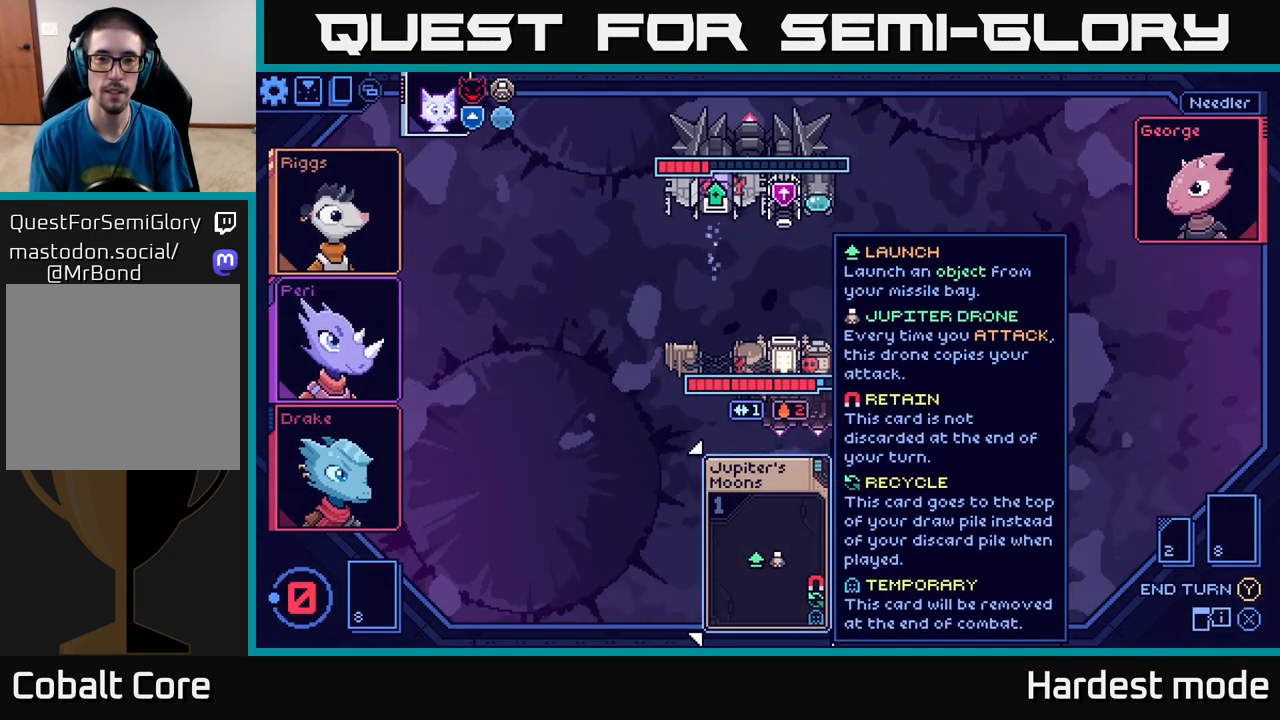
{"buttons": [], "left_stick": "center", "right_stick": "center", "events": []}
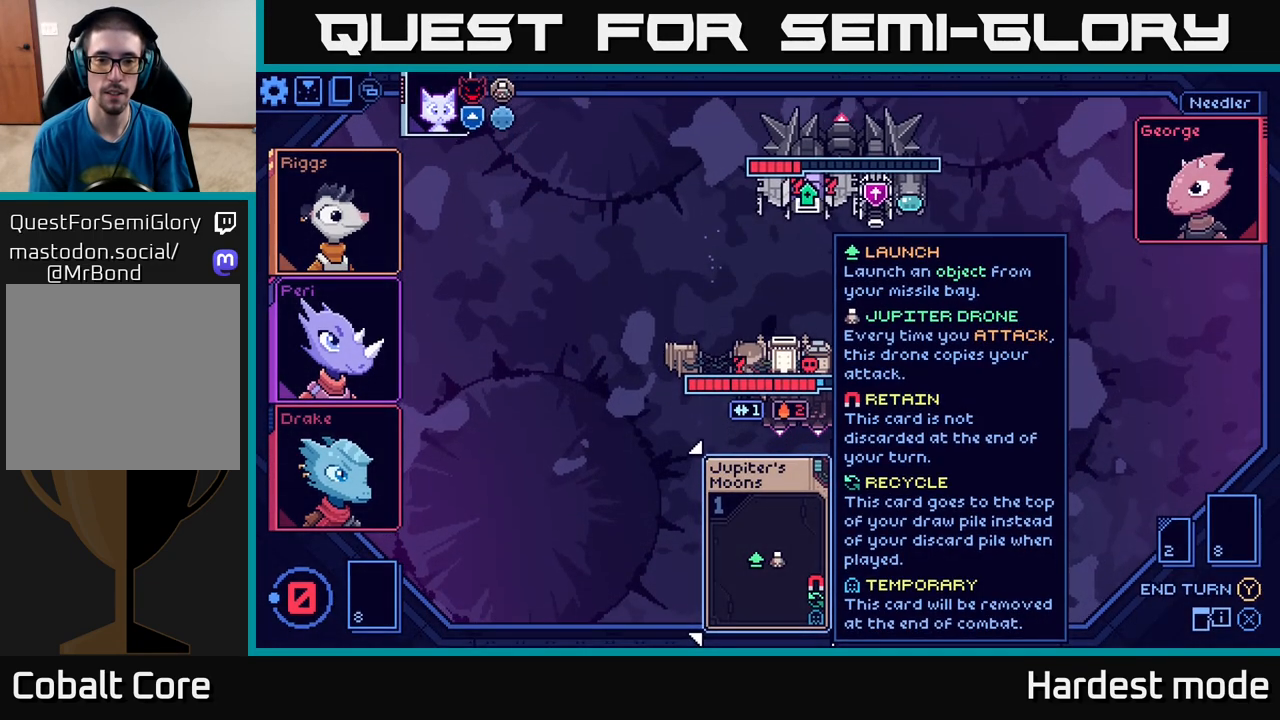
{"buttons": [], "left_stick": "center", "right_stick": "center", "events": []}
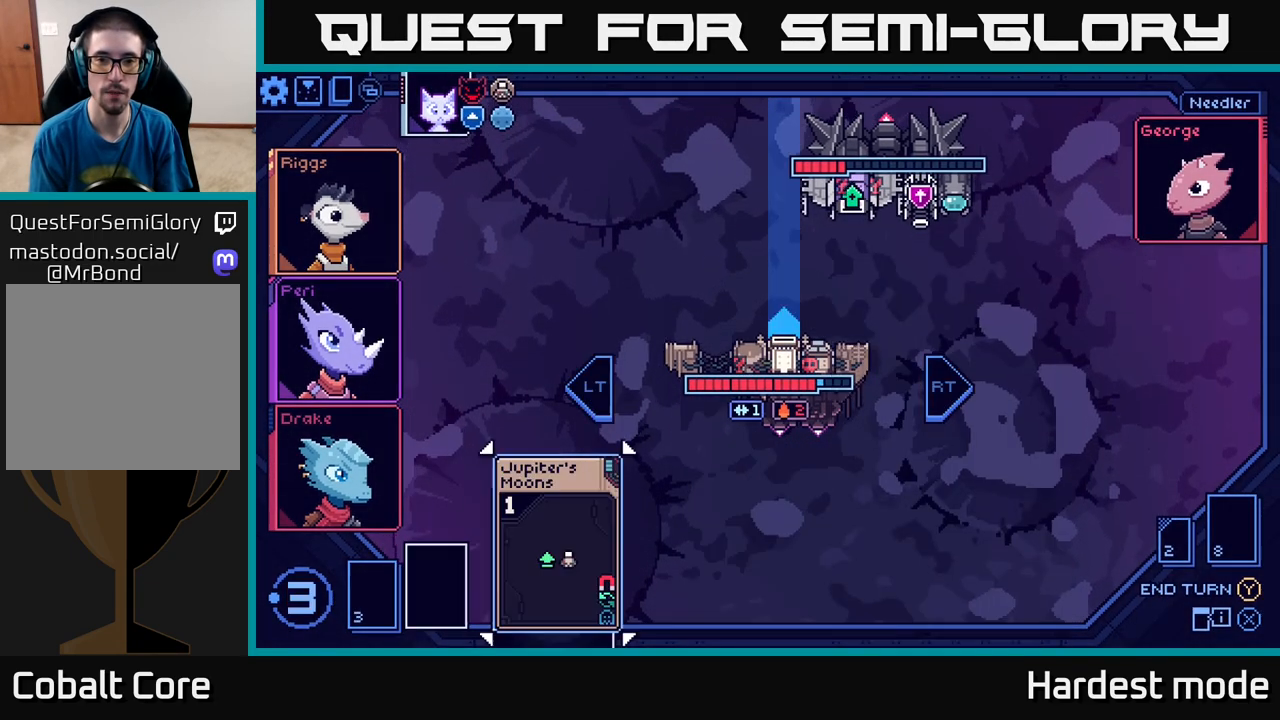
{"buttons": [], "left_stick": "center", "right_stick": "center", "events": []}
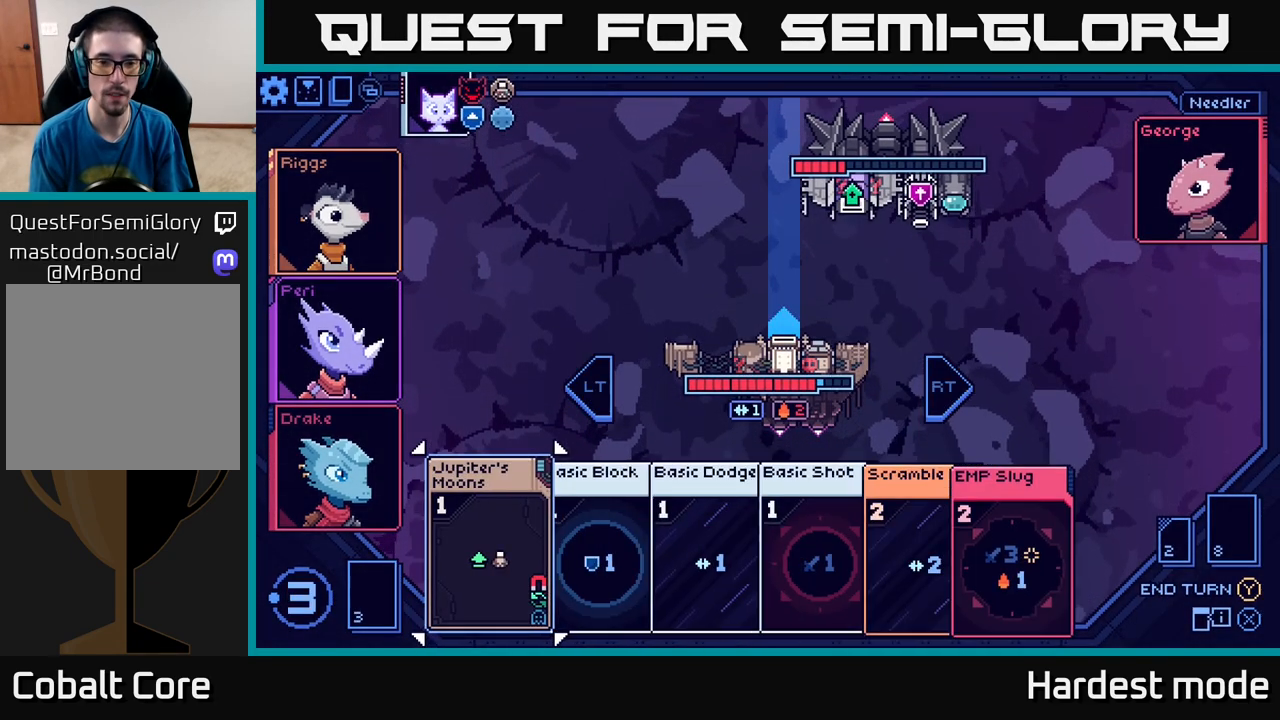
{"buttons": [], "left_stick": "center", "right_stick": "center", "events": [[233, "left_stick", "right"], [433, "left_stick", "center"]]}
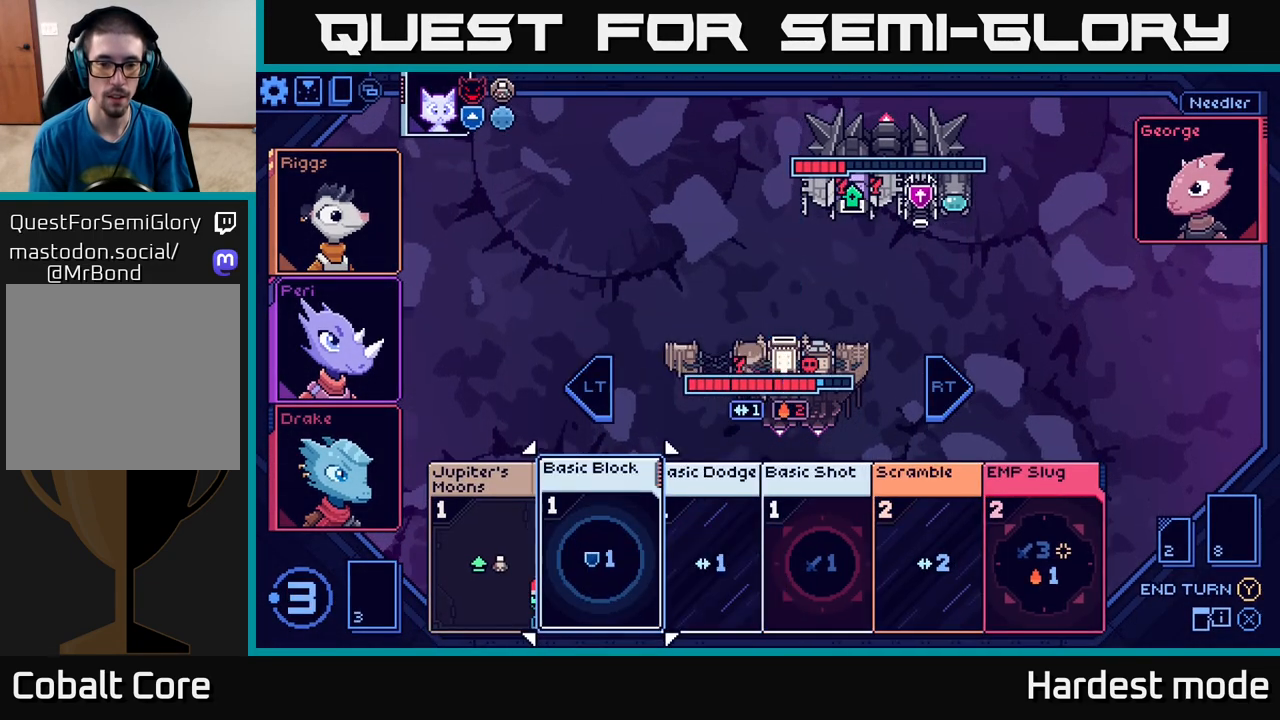
{"buttons": [], "left_stick": "right", "right_stick": "center", "events": [[450, "left_stick", "right"]]}
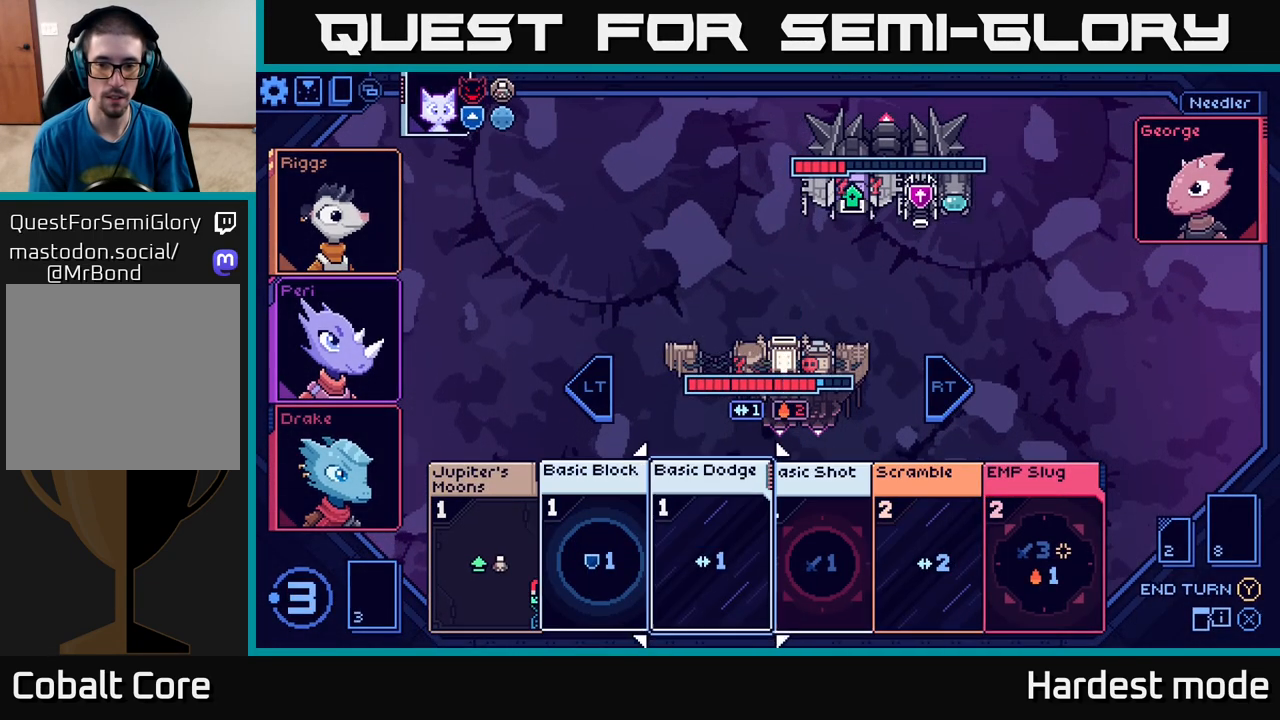
{"buttons": [], "left_stick": "right", "right_stick": "center", "events": [[100, "left_stick", "center"], [217, "left_stick", "right"], [350, "left_stick", "center"], [450, "left_stick", "right"]]}
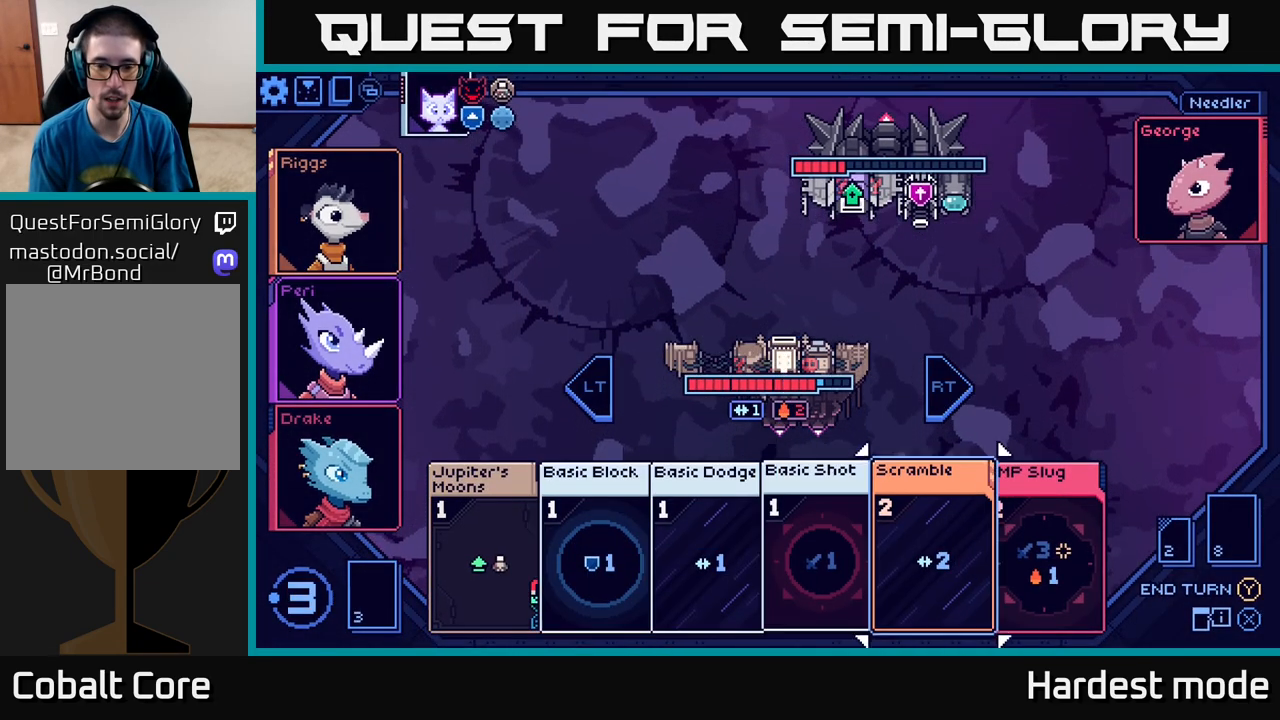
{"buttons": [], "left_stick": "center", "right_stick": "center", "events": [[100, "left_stick", "center"]]}
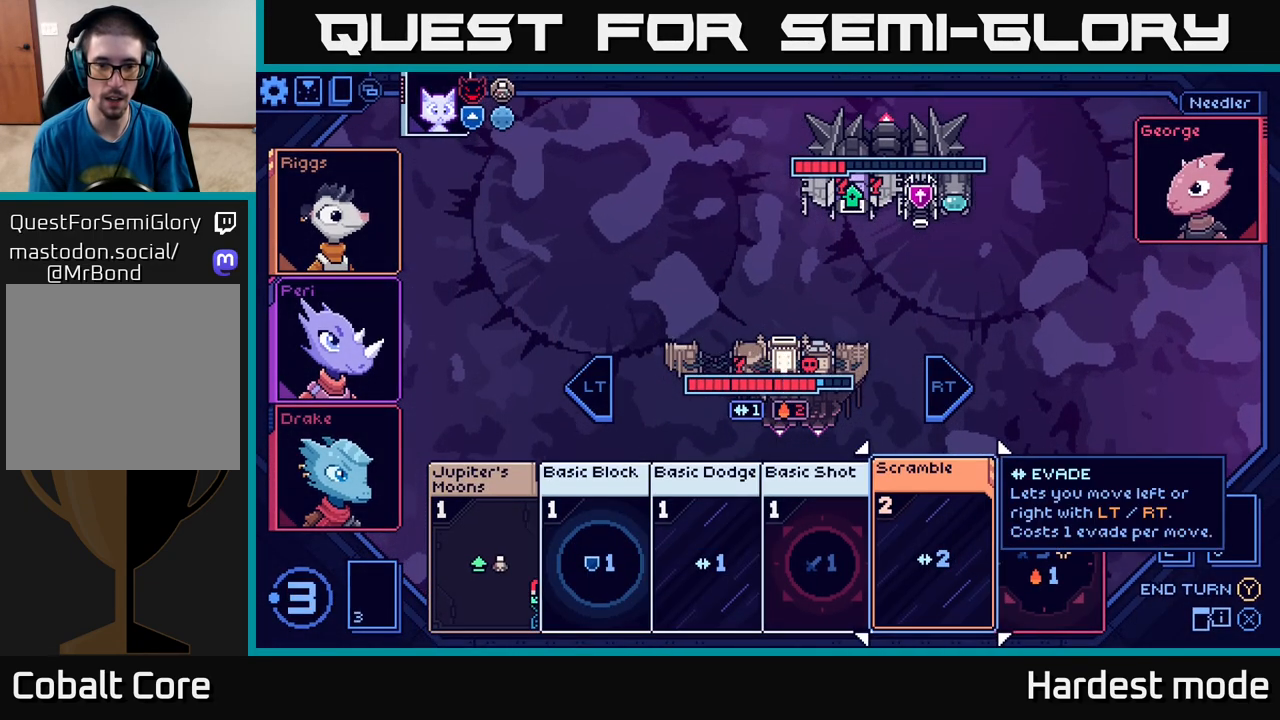
{"buttons": [], "left_stick": "center", "right_stick": "center", "events": []}
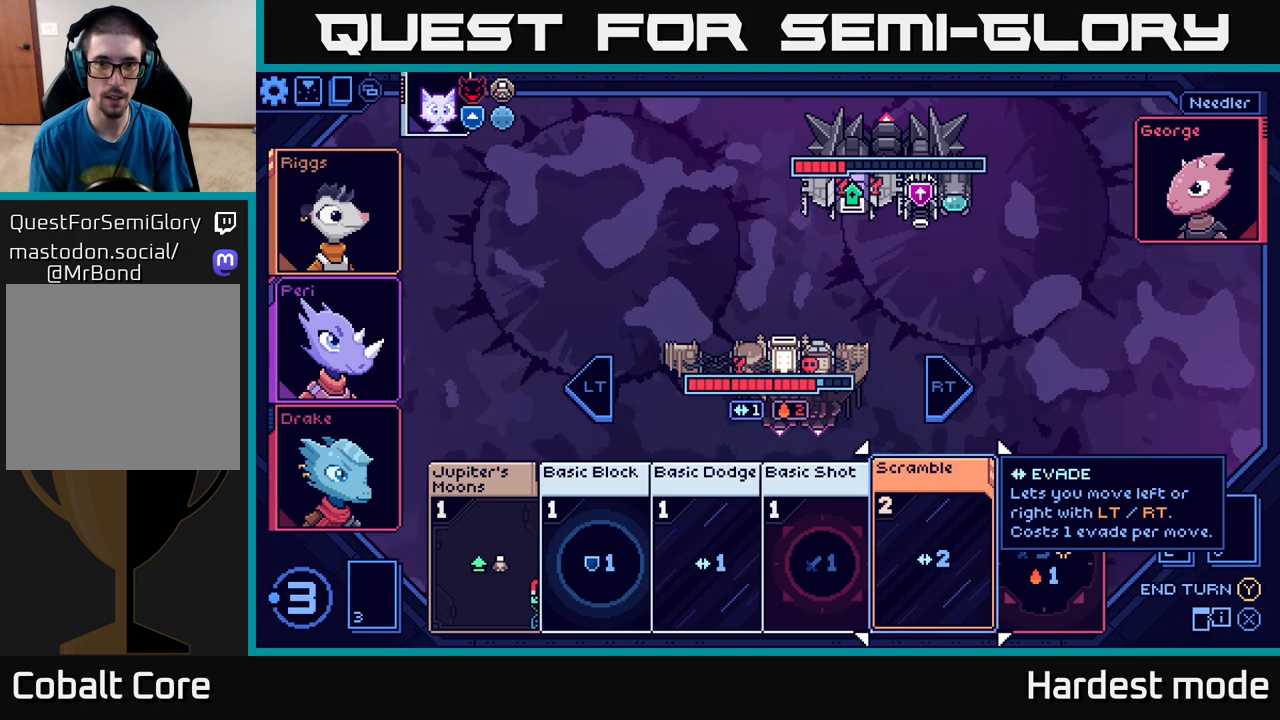
{"buttons": [], "left_stick": "center", "right_stick": "center", "events": []}
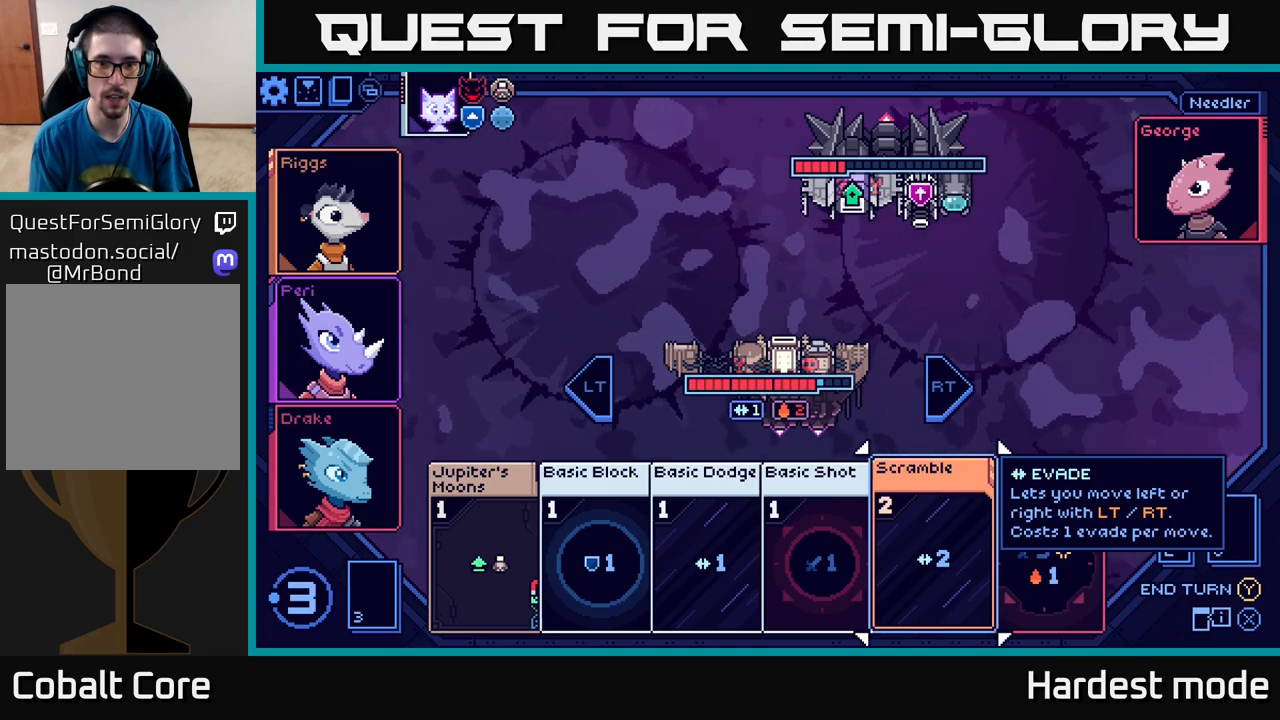
{"buttons": [], "left_stick": "center", "right_stick": "center", "events": []}
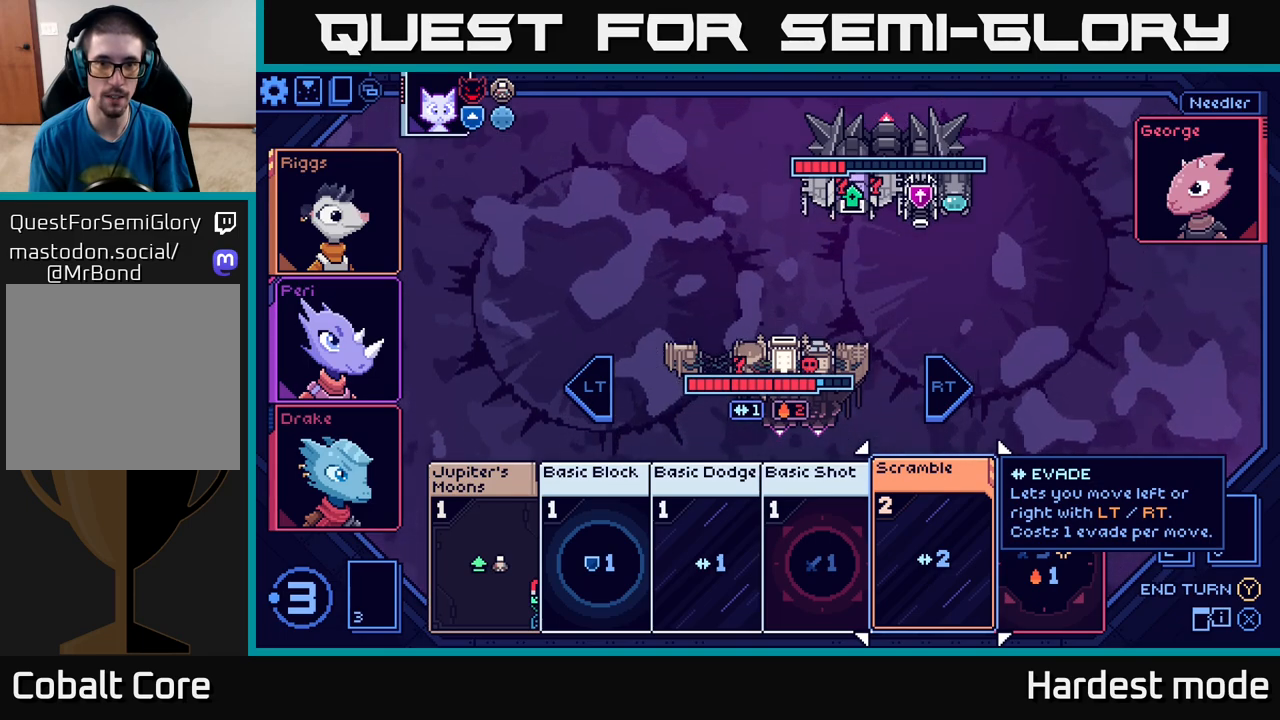
{"buttons": [], "left_stick": "center", "right_stick": "center", "events": []}
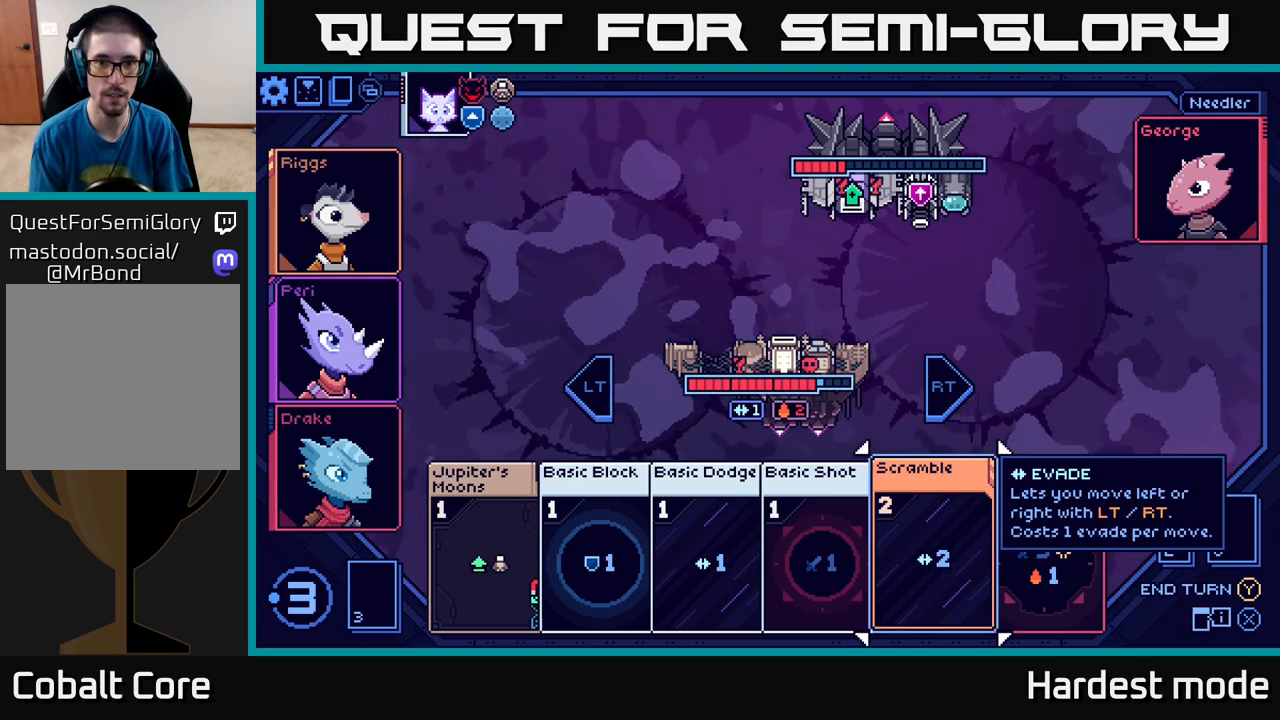
{"buttons": [], "left_stick": "center", "right_stick": "center", "events": []}
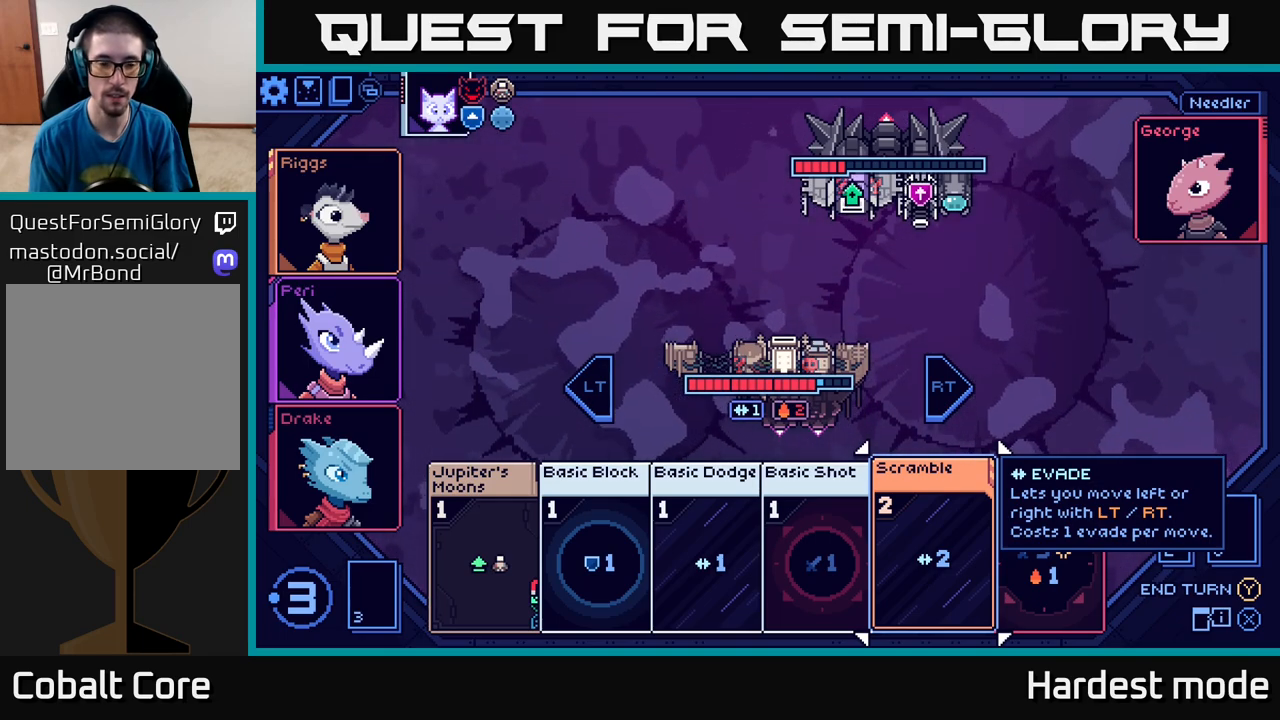
{"buttons": [], "left_stick": "left", "right_stick": "center", "events": [[100, "left_stick", "left"], [267, "left_stick", "center"], [367, "left_stick", "left"]]}
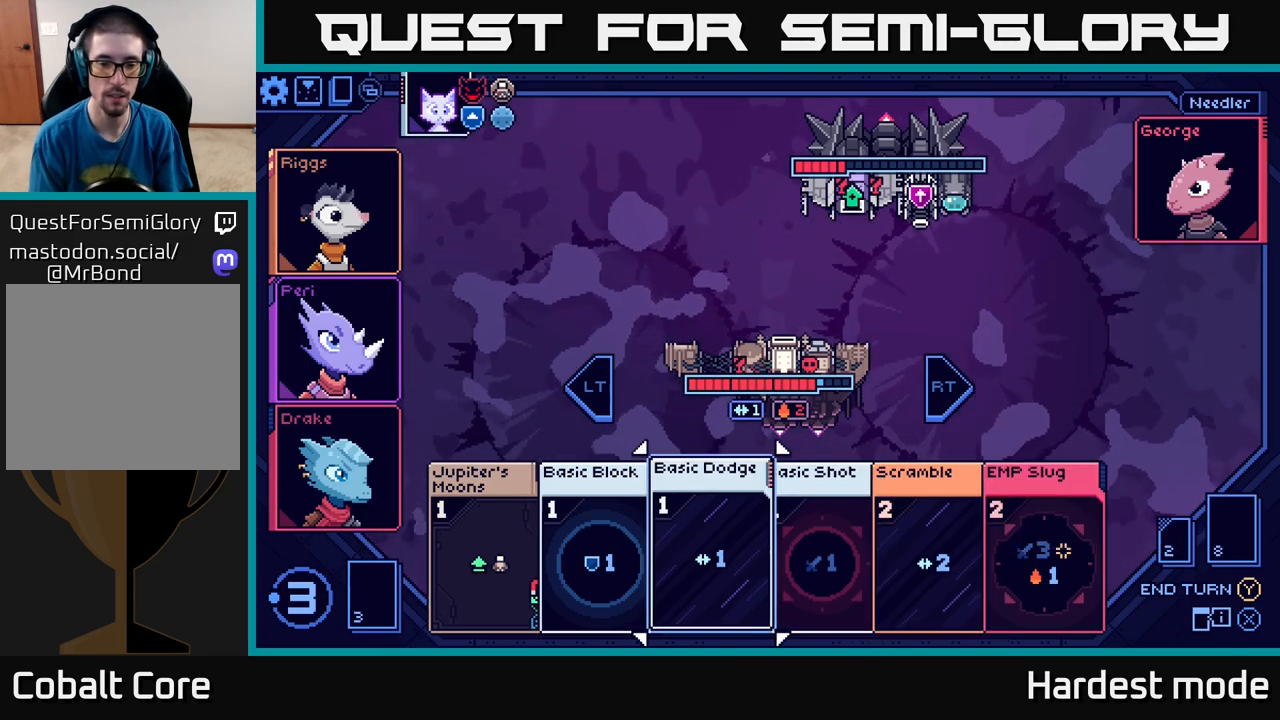
{"buttons": [], "left_stick": "center", "right_stick": "center", "events": [[33, "left_stick", "center"]]}
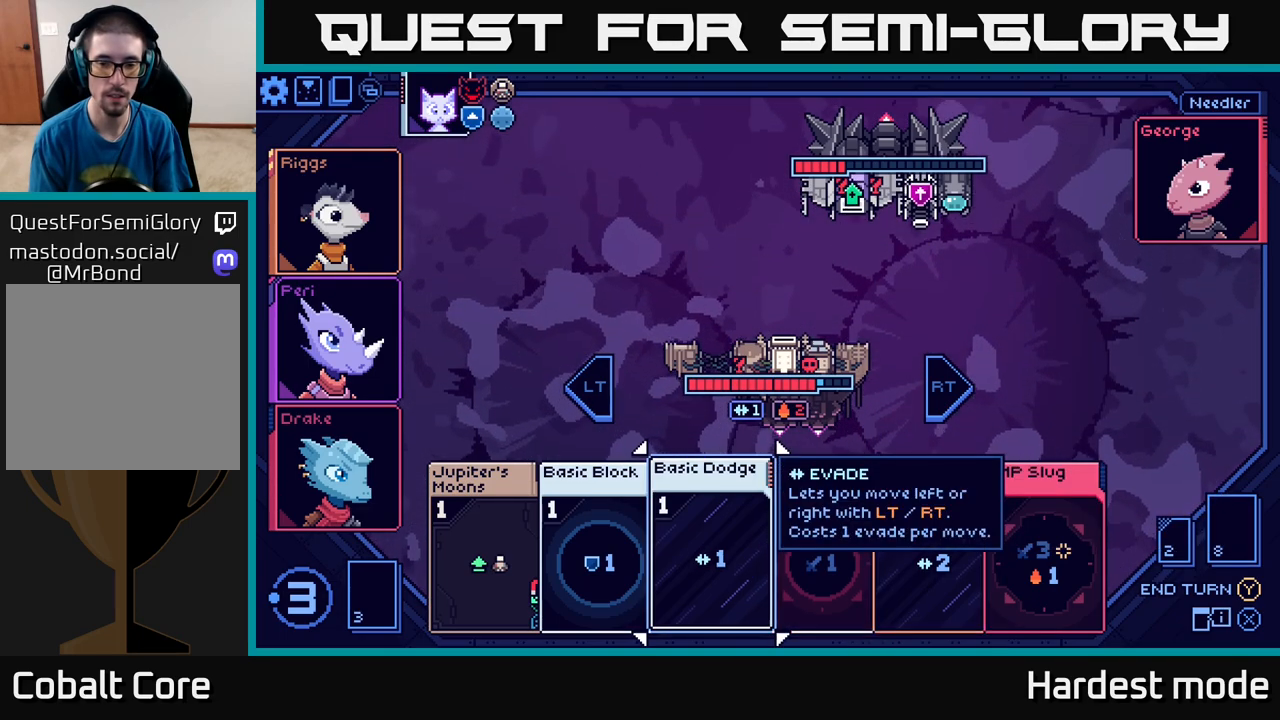
{"buttons": [], "left_stick": "center", "right_stick": "center", "events": [[200, "left_stick", "right"], [383, "left_stick", "center"]]}